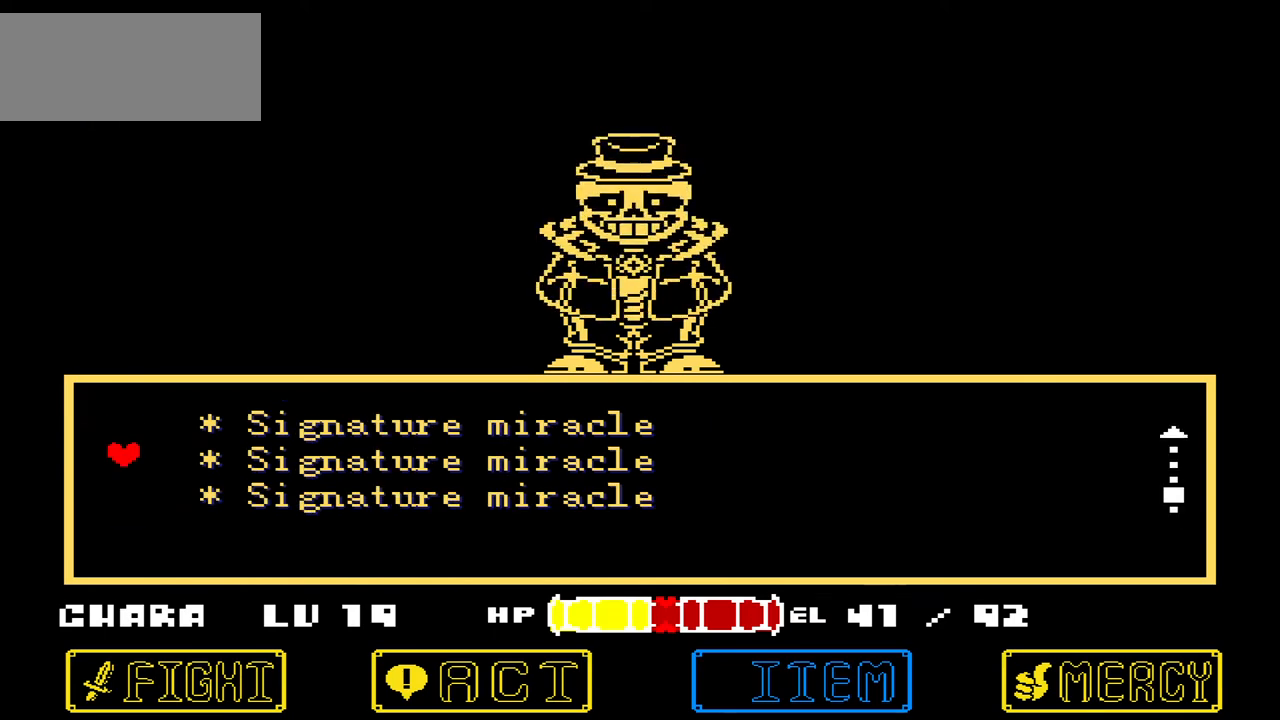
Gameplay with keyboard; each line is a JSON object with the keys held at the frame after it. "events" lists presses ("down") and releases ("up") of "c", "down", "left", "right", "up", "x" and "z" between this image and that frame as [ms after this image, input, new state], when the widget could be followed in between. No other keys are recorded. Mouse input is not recorded.
{"keys": [], "events": [[33, "up", "down"], [100, "up", "up"], [200, "up", "down"], [300, "up", "up"], [333, "up", "down"], [500, "up", "up"]]}
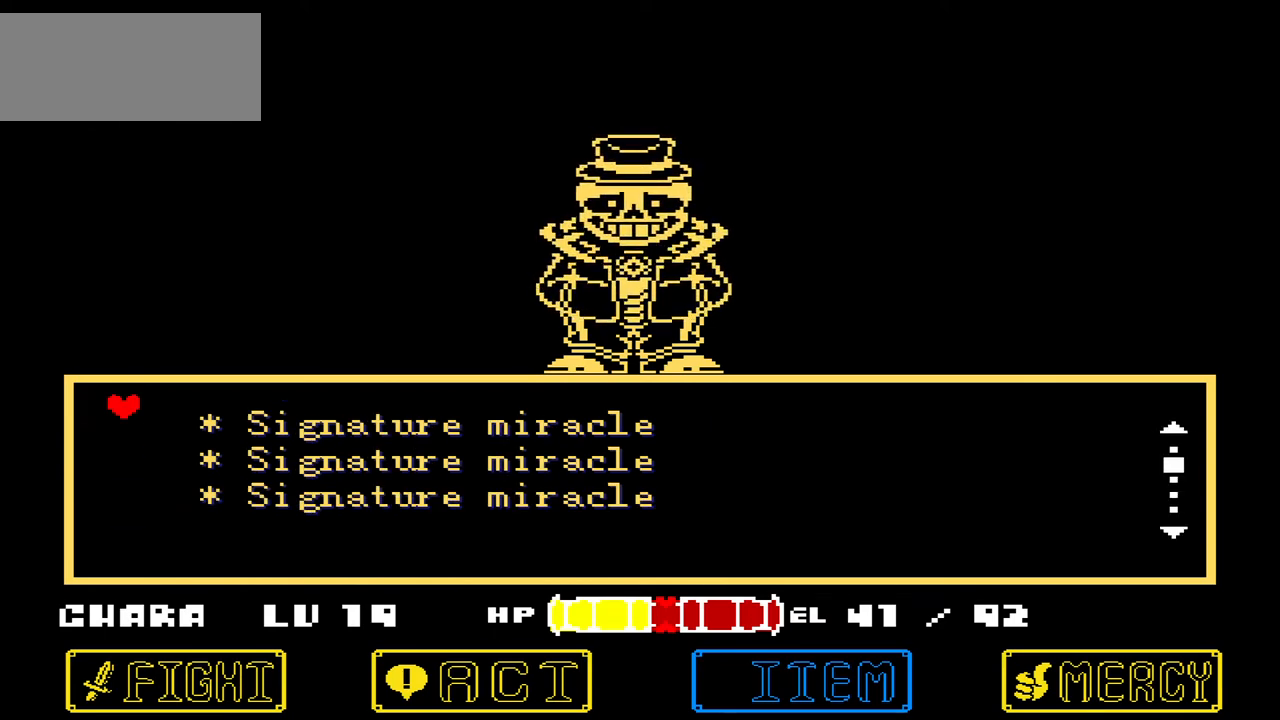
{"keys": ["down"], "events": [[33, "up", "down"], [133, "up", "up"], [467, "down", "down"]]}
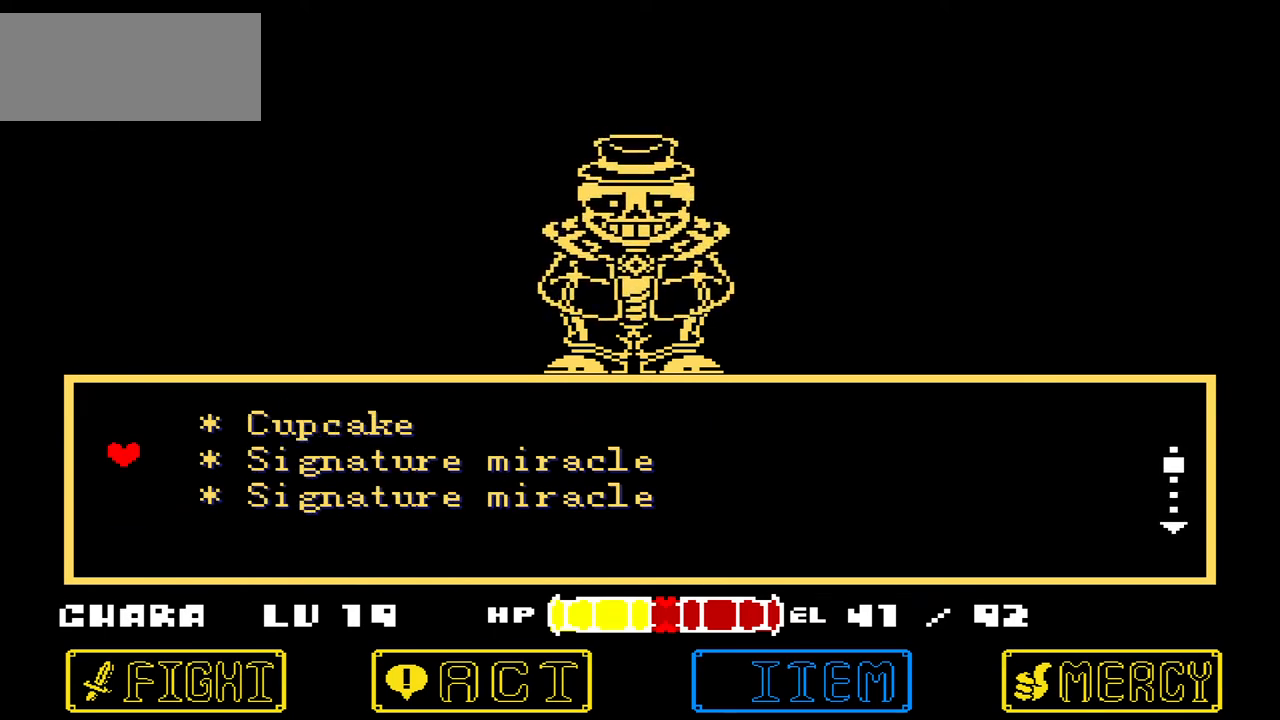
{"keys": ["z"], "events": [[66, "down", "up"], [100, "down", "down"], [200, "down", "up"], [467, "z", "down"]]}
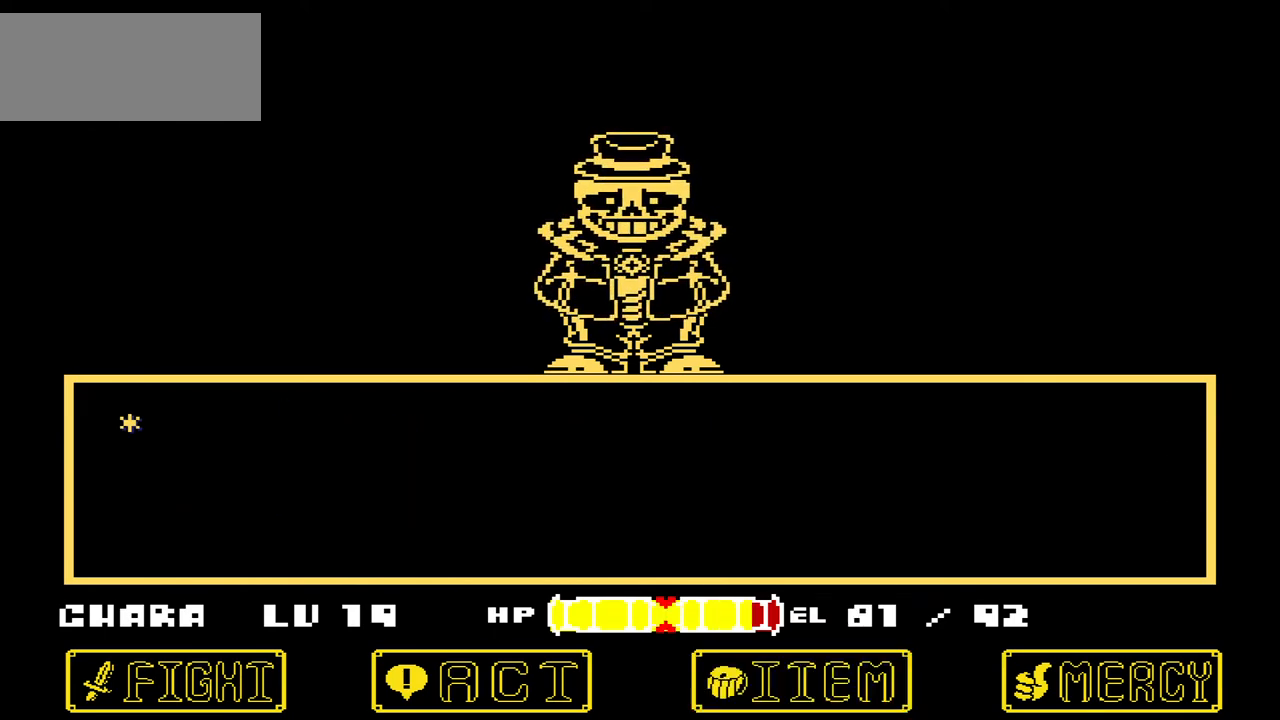
{"keys": [], "events": [[100, "z", "up"], [400, "x", "down"], [501, "x", "up"]]}
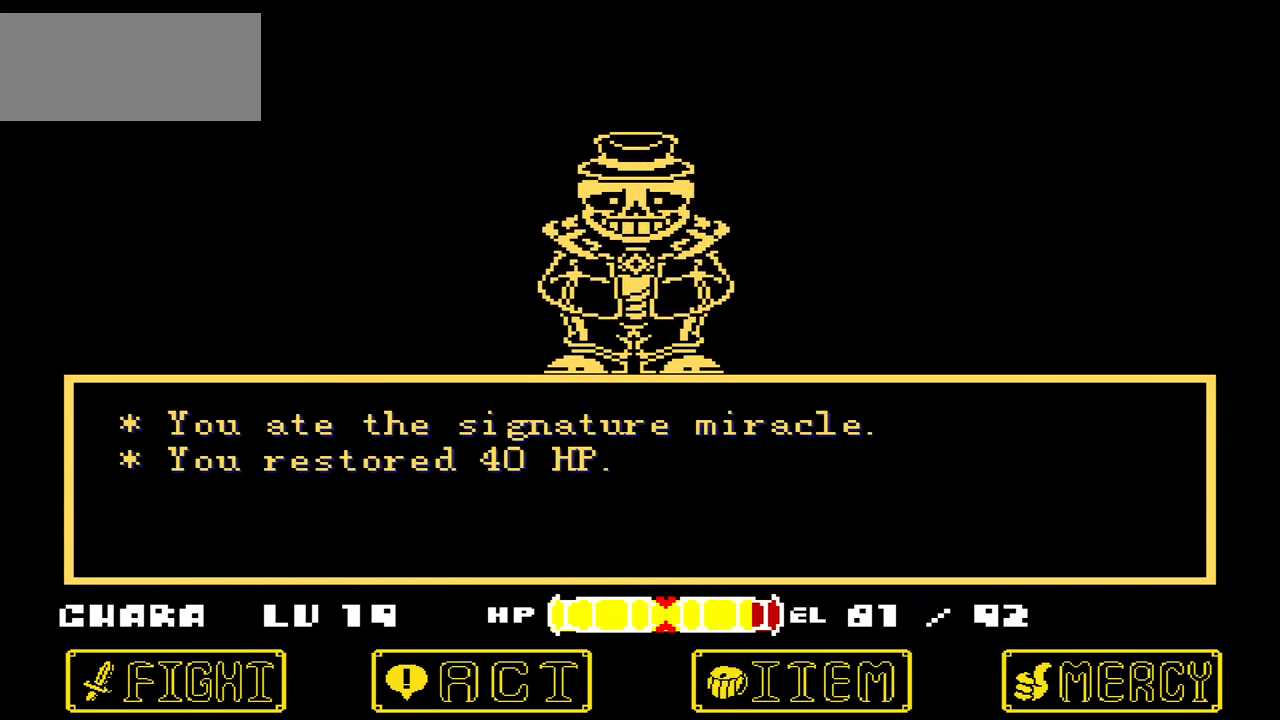
{"keys": [], "events": [[66, "z", "down"], [166, "z", "up"]]}
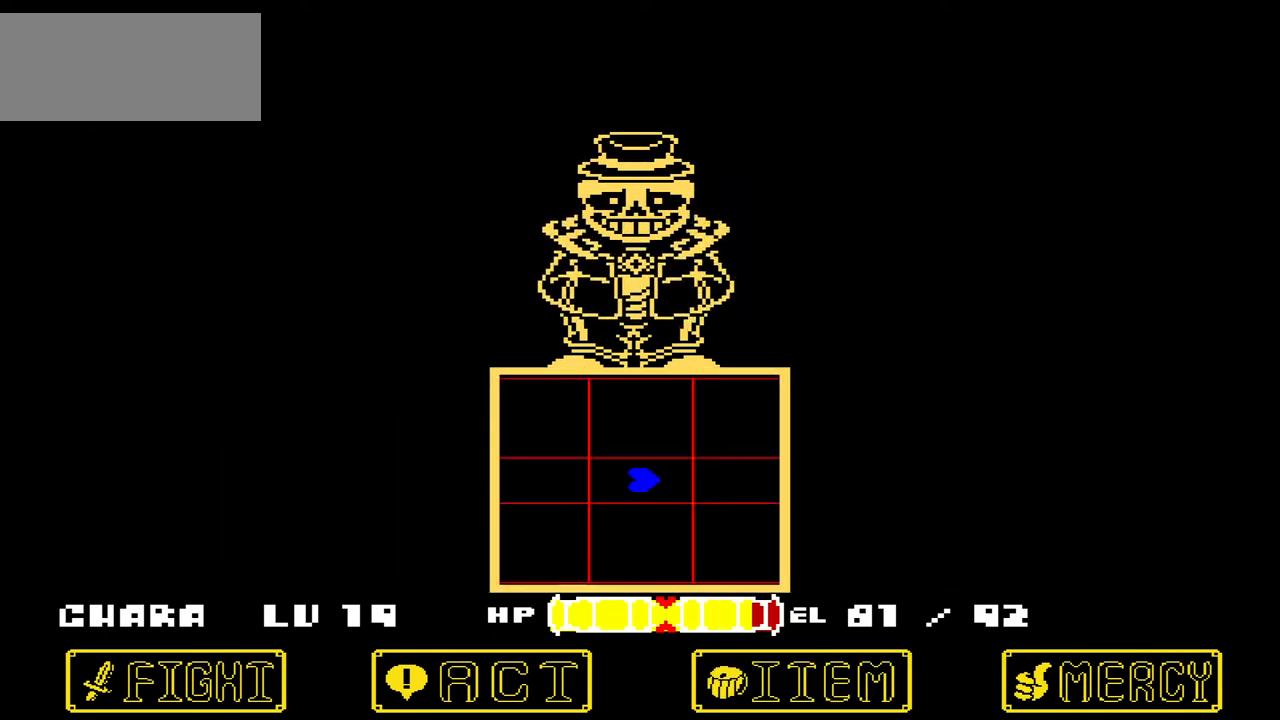
{"keys": ["down", "left", "right"], "events": [[200, "left", "down"], [200, "right", "down"], [200, "up", "down"], [234, "down", "down"], [501, "up", "up"]]}
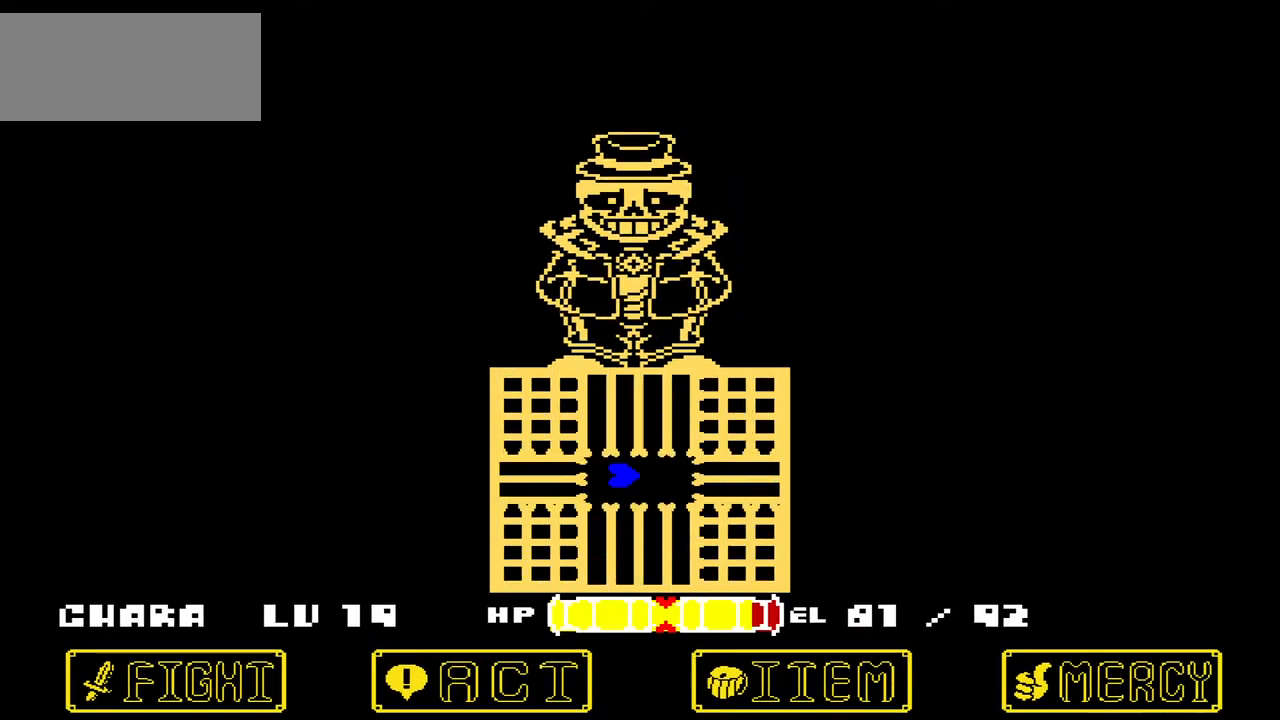
{"keys": [], "events": [[66, "down", "up"], [66, "left", "up"], [66, "right", "up"]]}
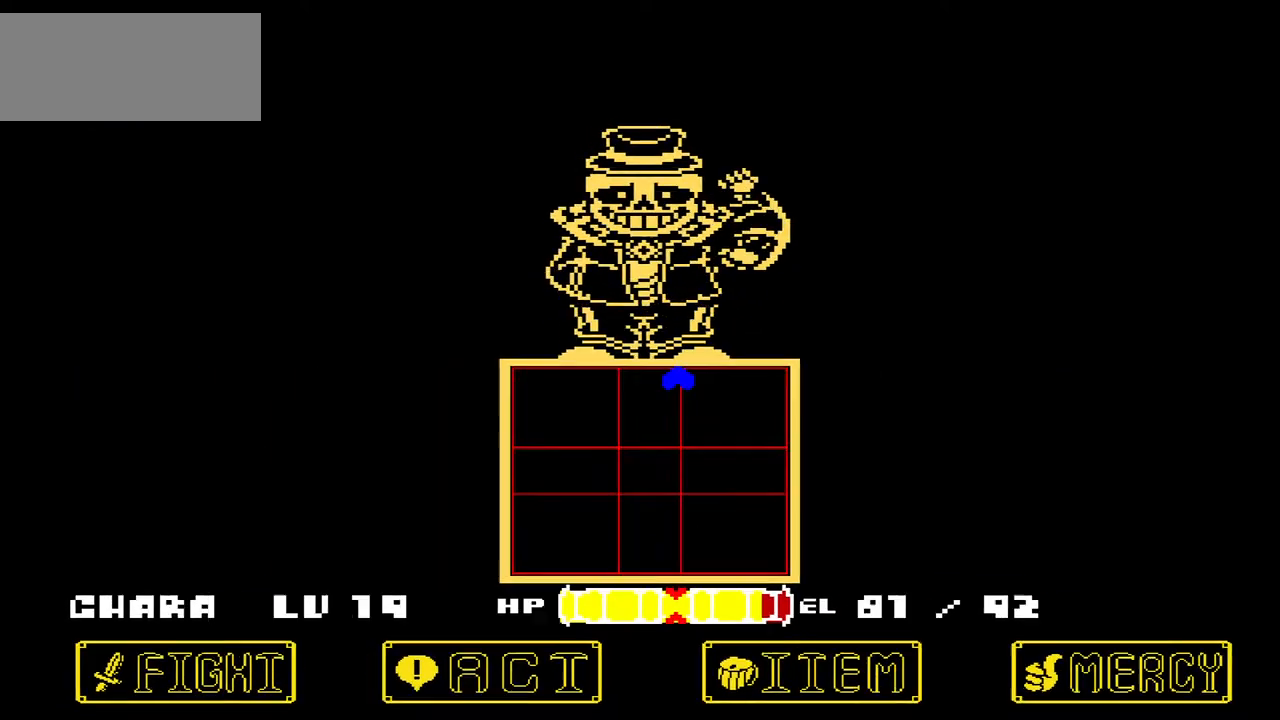
{"keys": [], "events": [[267, "down", "down"], [267, "left", "down"], [334, "left", "up"], [367, "left", "down"], [501, "down", "up"], [501, "left", "up"]]}
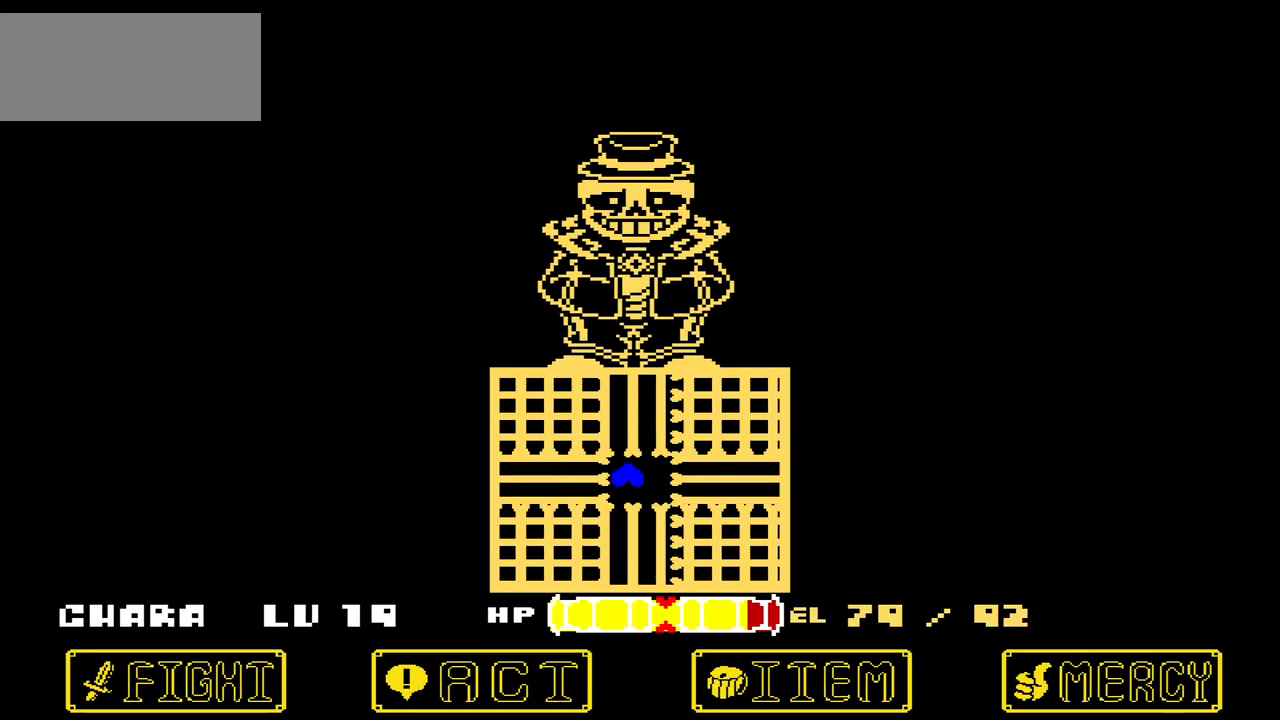
{"keys": [], "events": []}
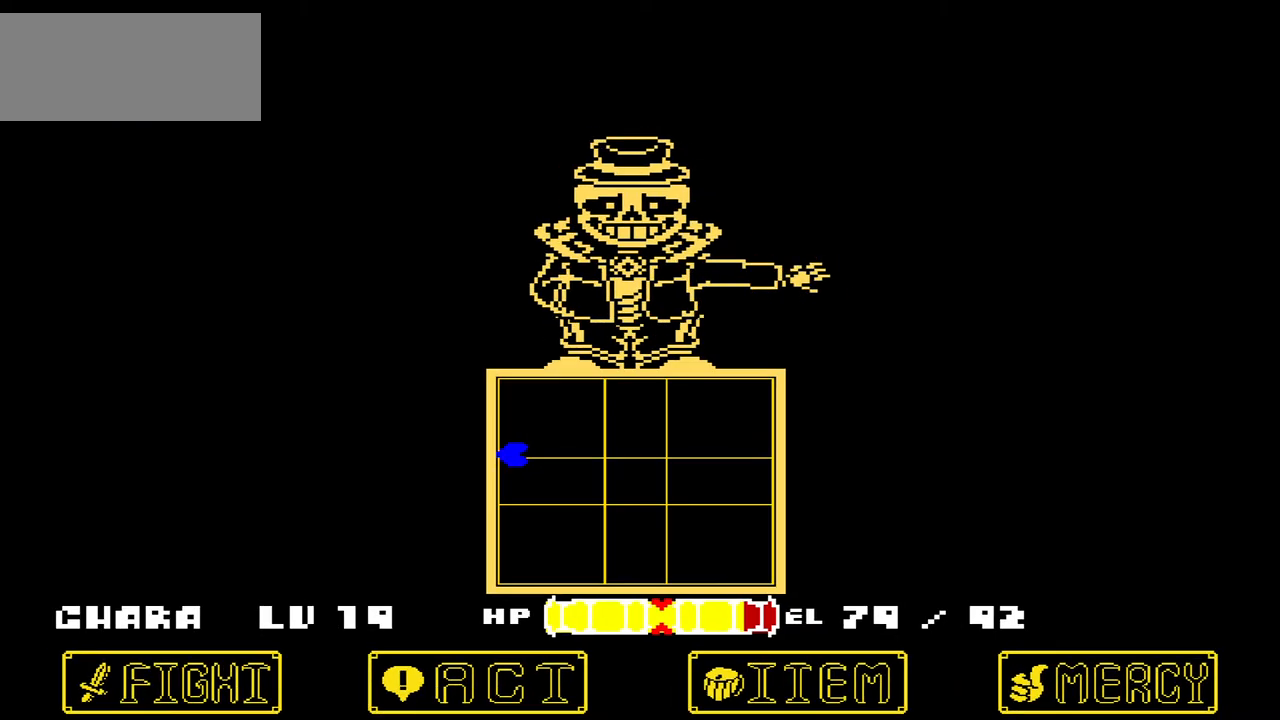
{"keys": [], "events": [[67, "right", "down"], [167, "down", "down"], [300, "down", "up"], [400, "right", "up"]]}
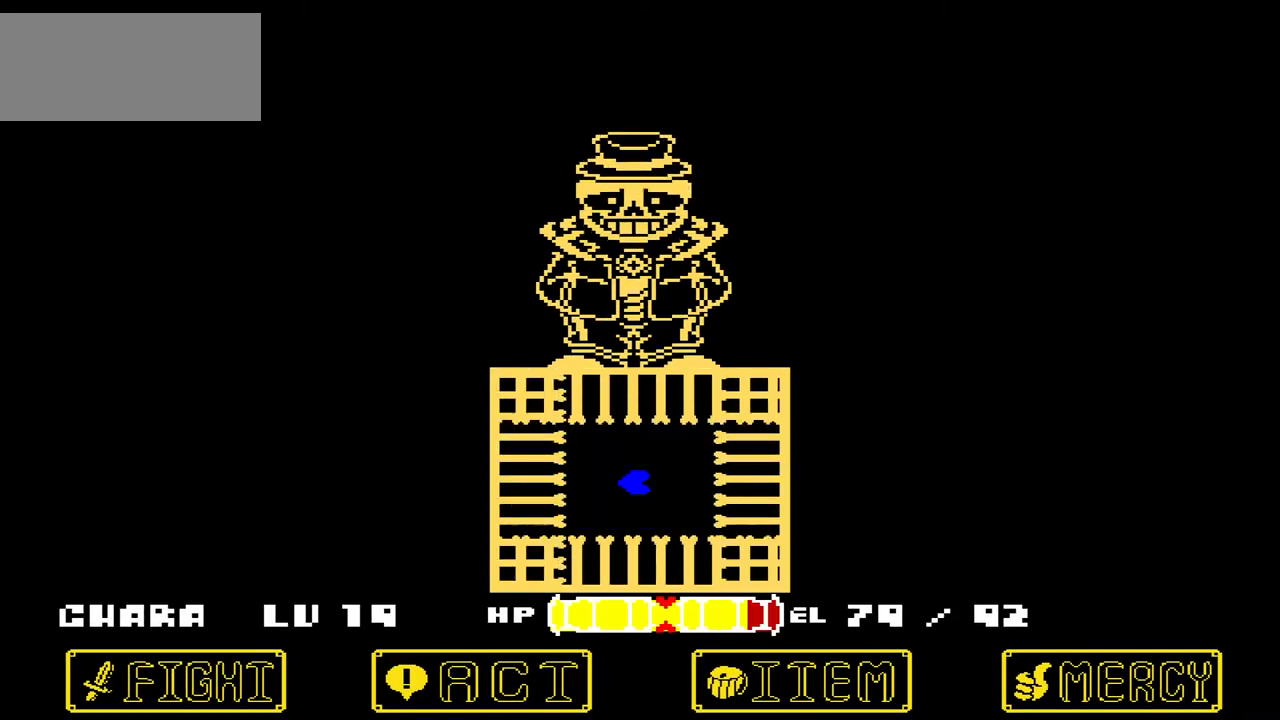
{"keys": [], "events": []}
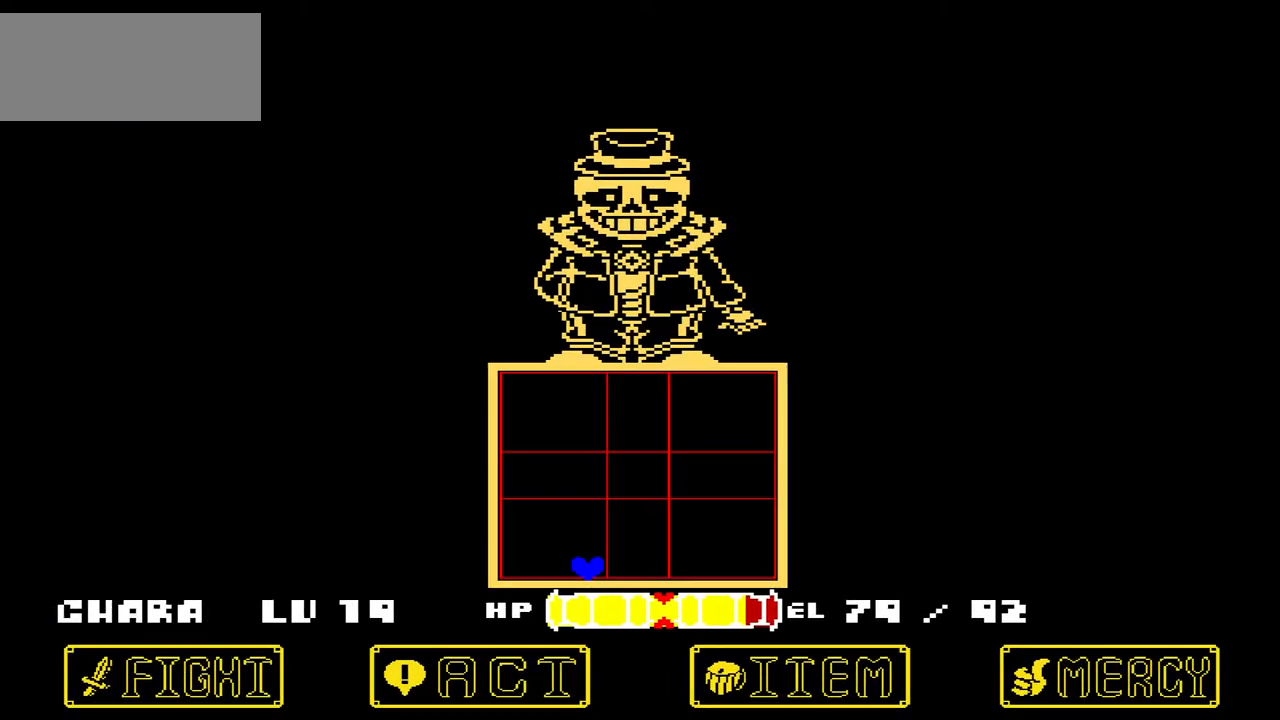
{"keys": [], "events": [[33, "right", "down"], [33, "up", "down"], [200, "right", "up"], [334, "up", "up"]]}
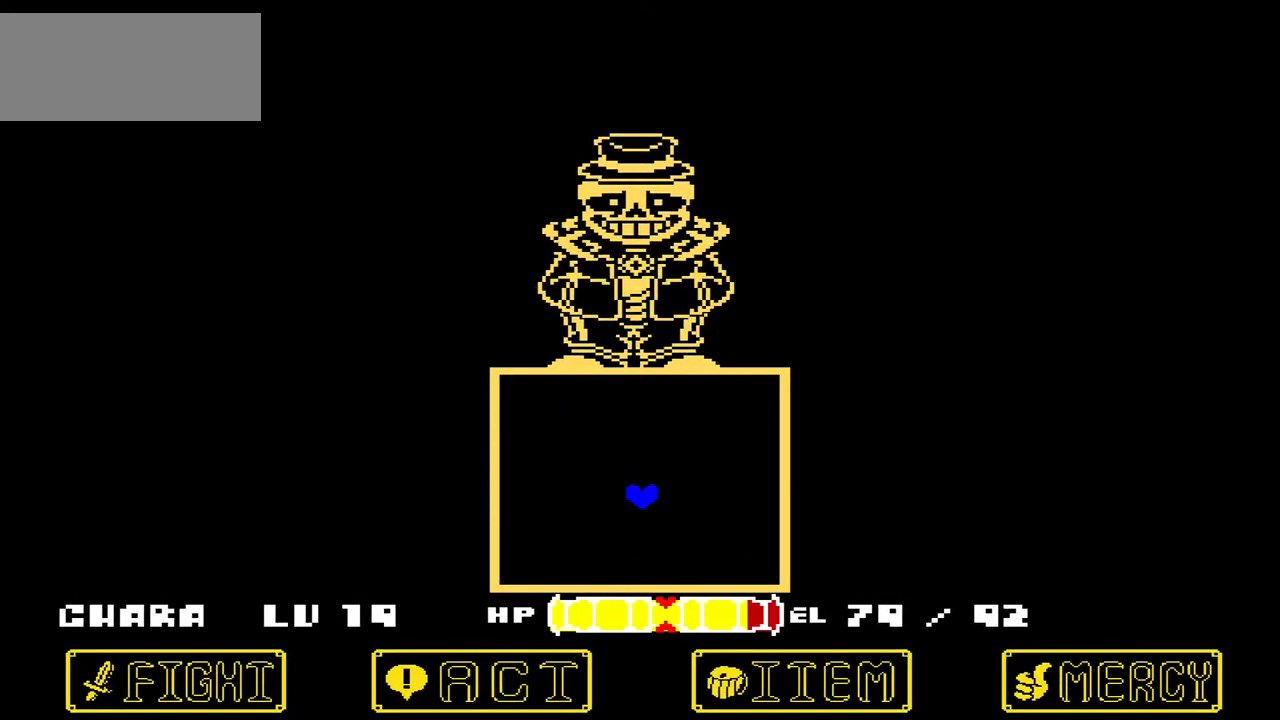
{"keys": ["left", "up"], "events": [[433, "left", "down"], [500, "up", "down"]]}
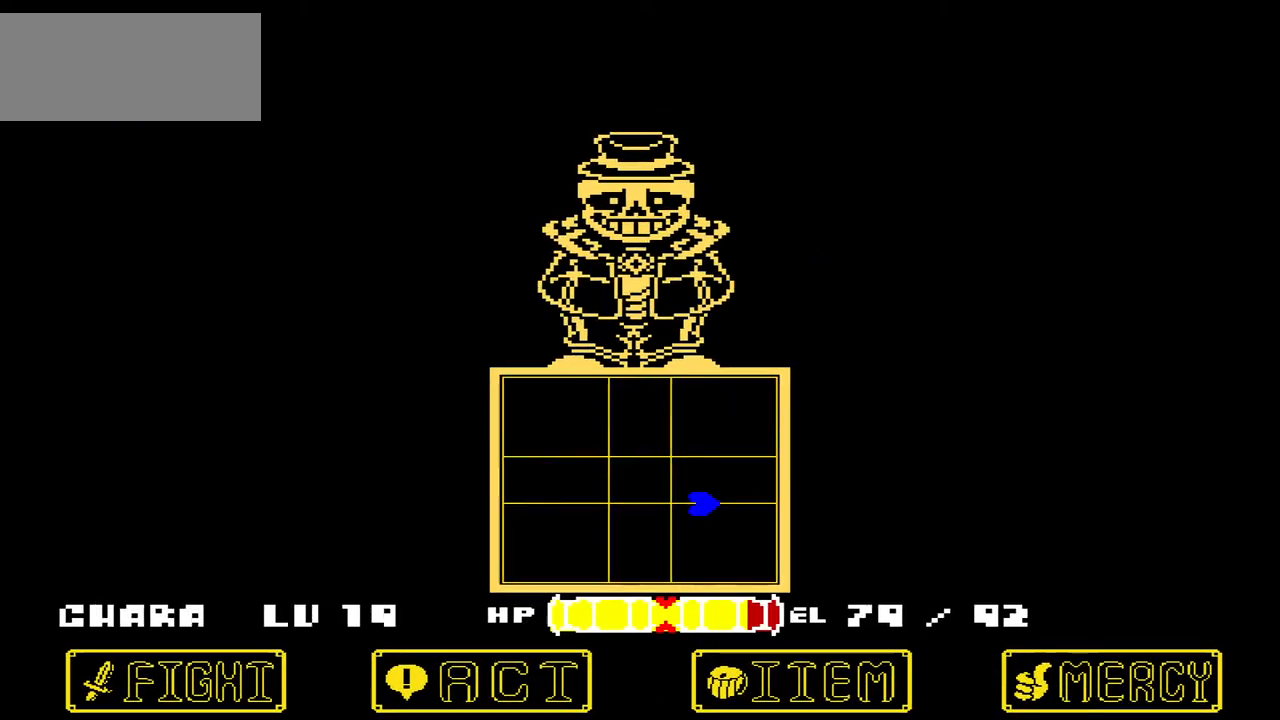
{"keys": [], "events": [[133, "up", "up"], [267, "left", "up"]]}
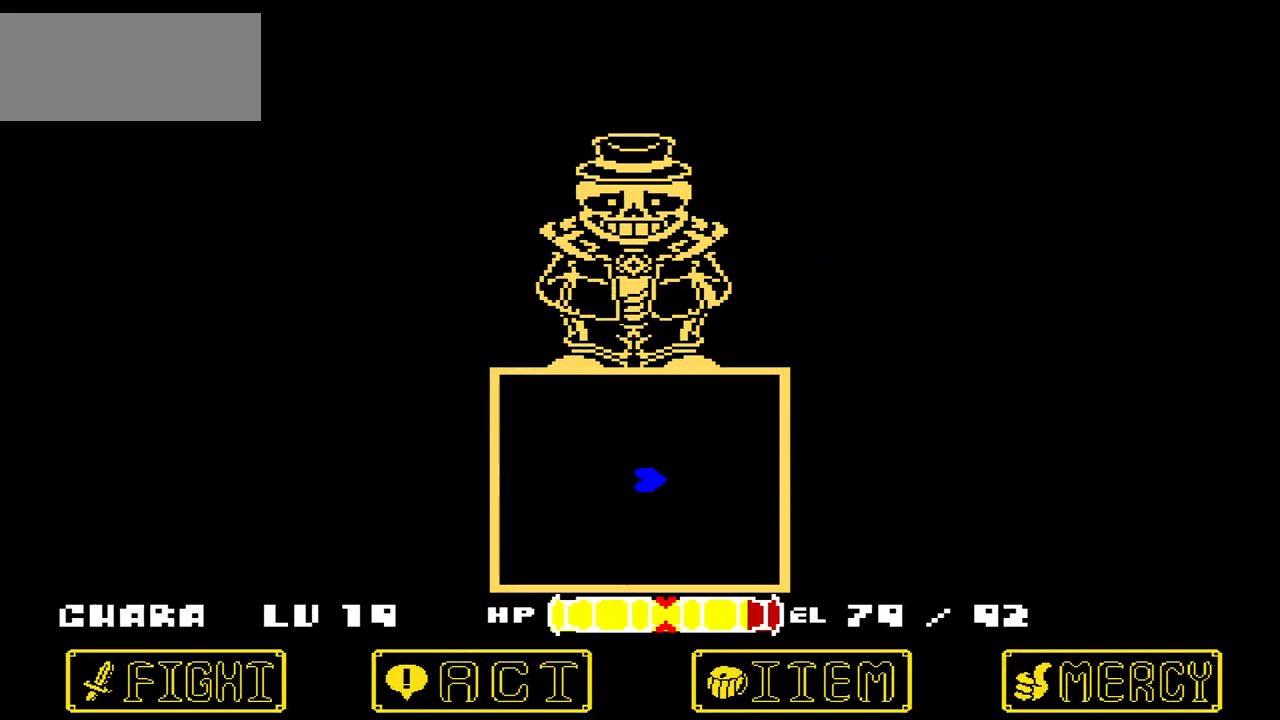
{"keys": ["left"], "events": [[367, "left", "down"]]}
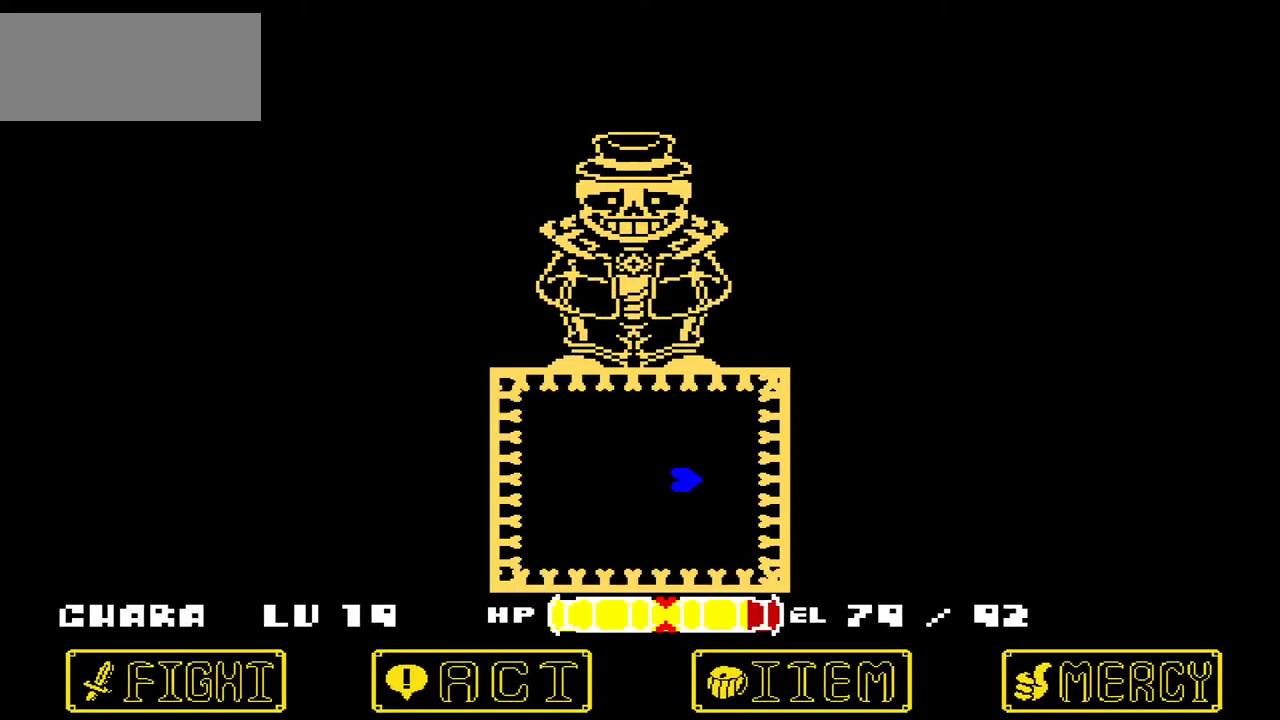
{"keys": [], "events": [[167, "left", "up"]]}
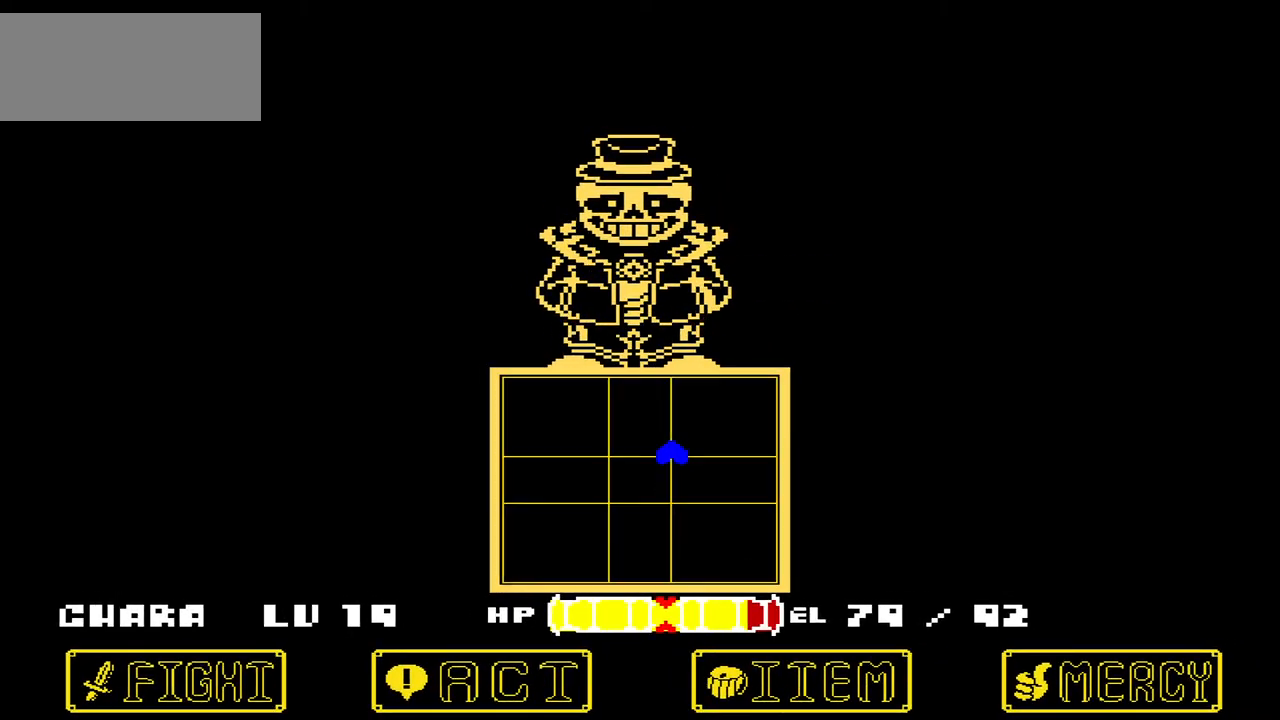
{"keys": ["down"], "events": [[300, "down", "down"], [300, "left", "down"], [433, "left", "up"]]}
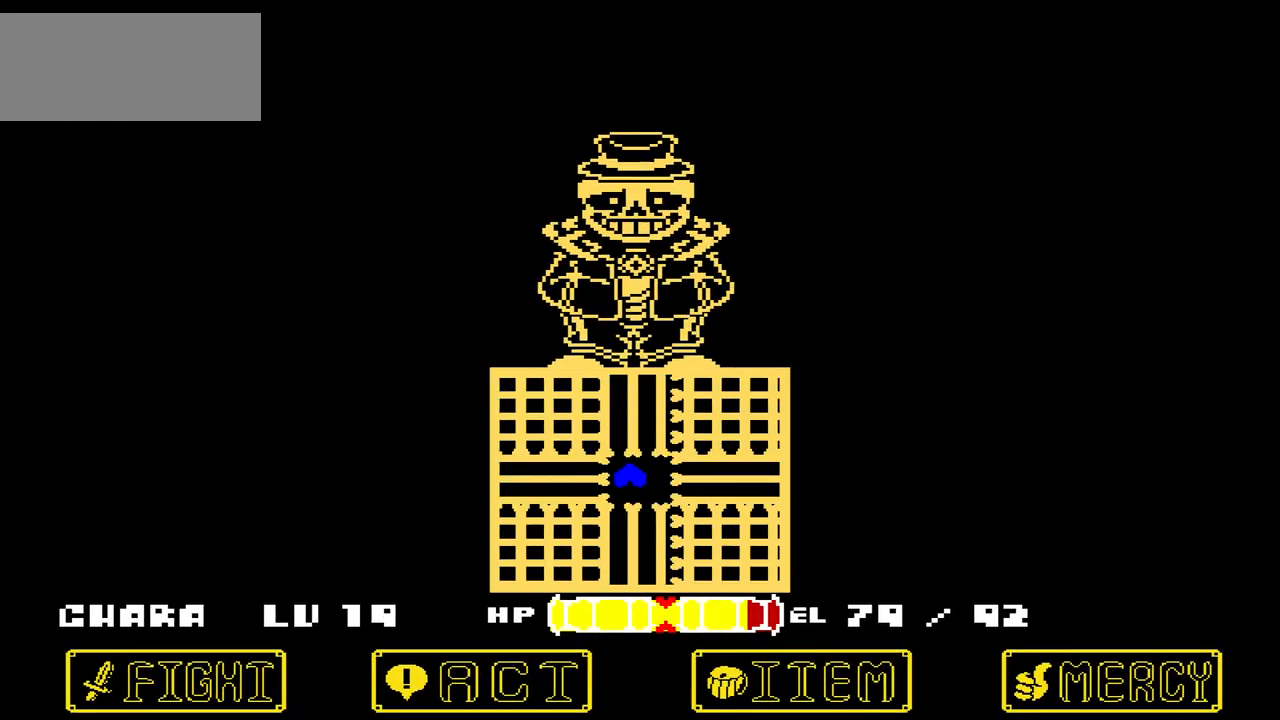
{"keys": [], "events": [[67, "down", "up"]]}
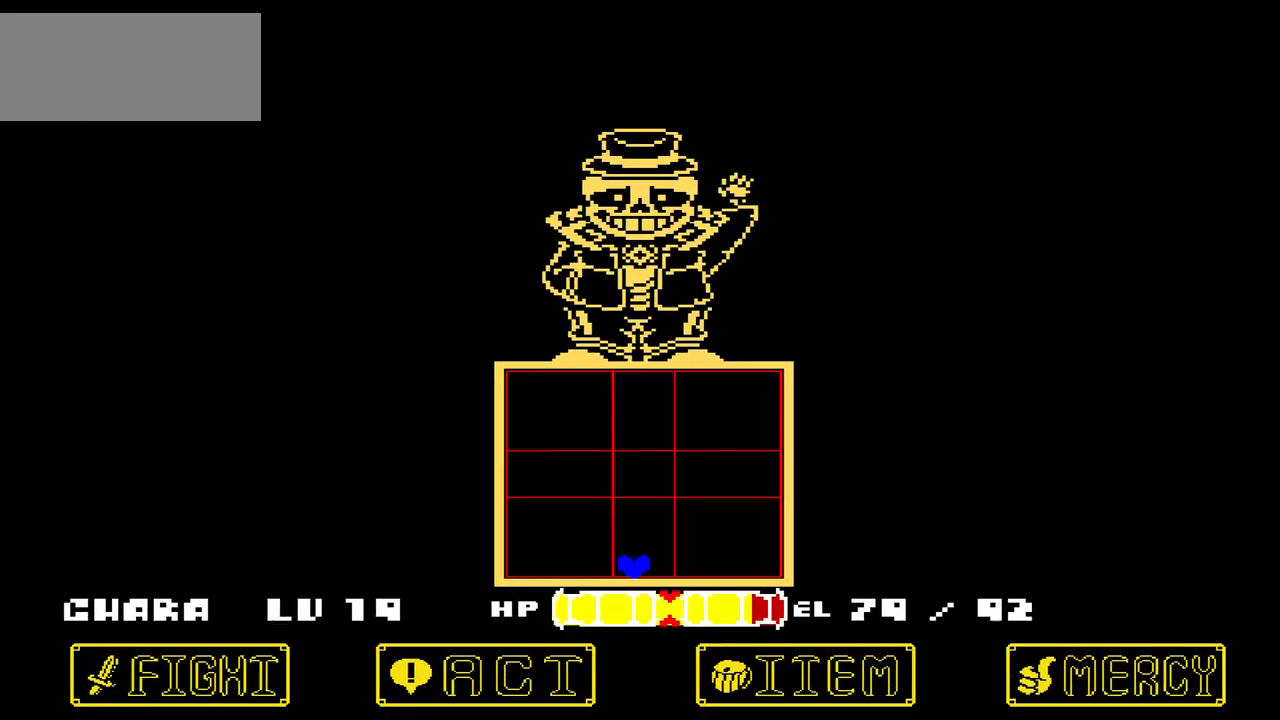
{"keys": ["up"], "events": [[200, "down", "down"], [300, "down", "up"], [333, "up", "down"]]}
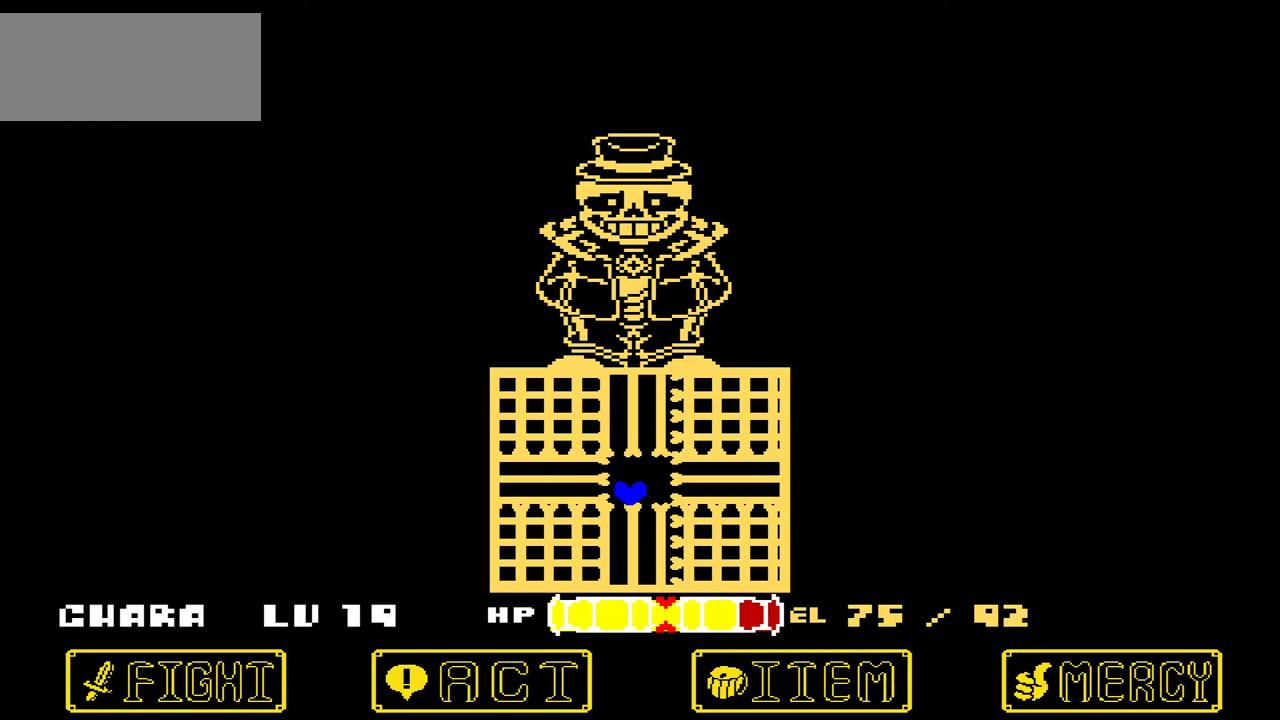
{"keys": [], "events": [[134, "up", "up"]]}
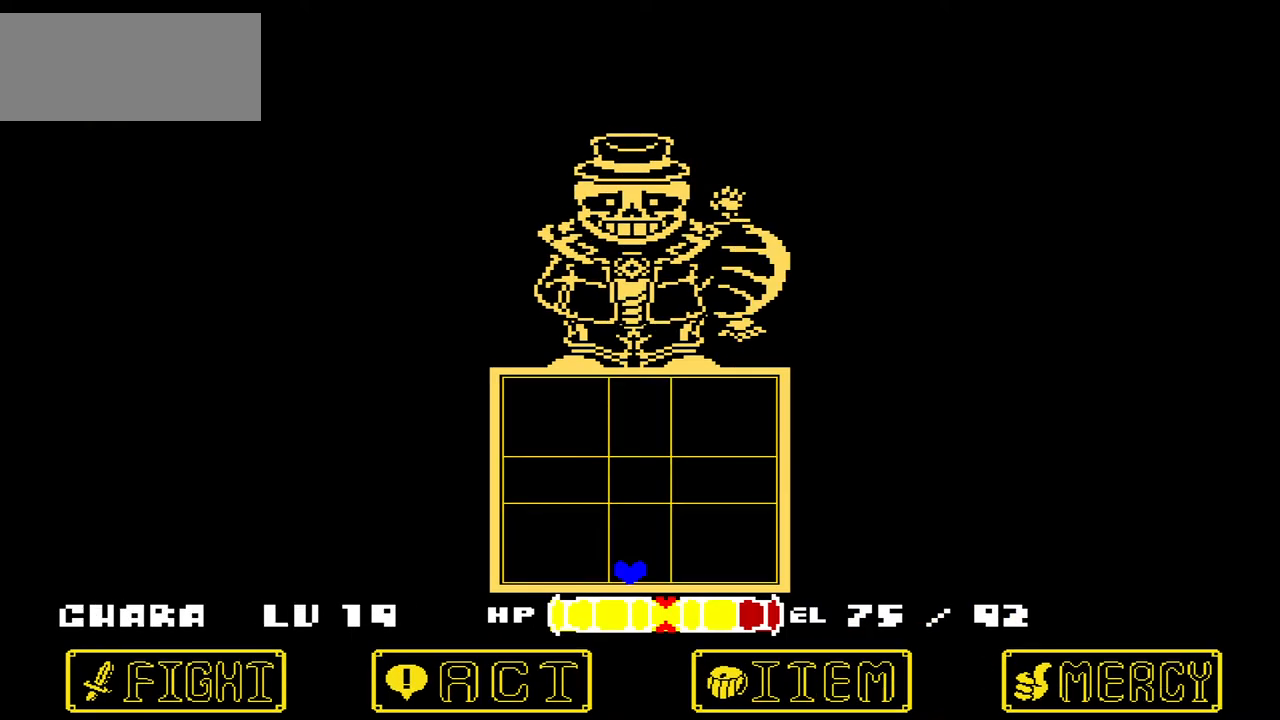
{"keys": [], "events": [[100, "up", "down"], [367, "up", "up"]]}
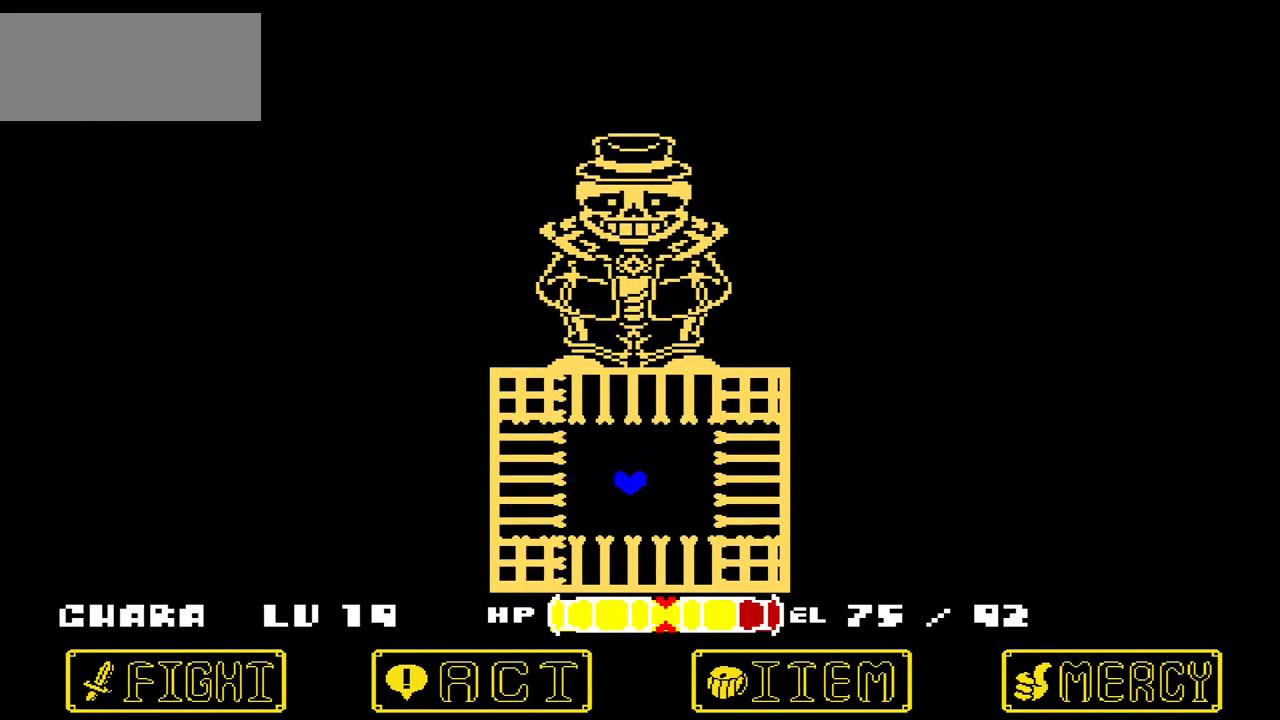
{"keys": [], "events": []}
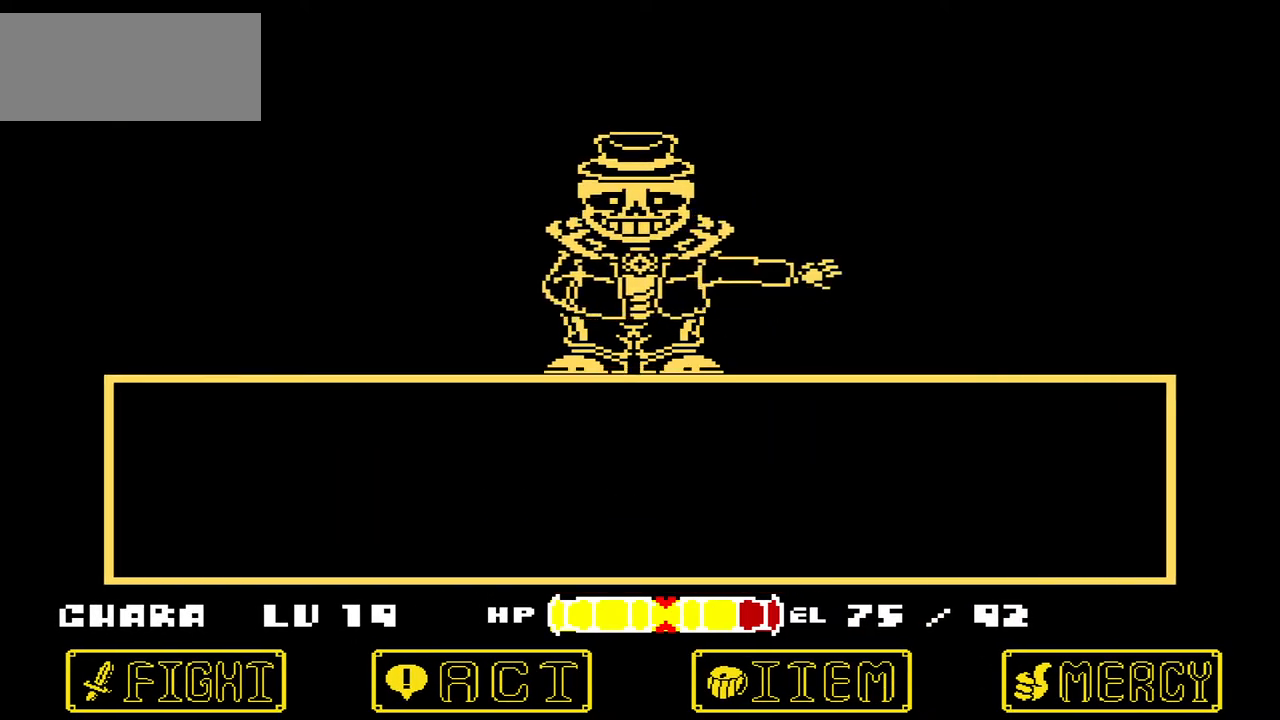
{"keys": ["left"], "events": [[300, "x", "down"], [434, "x", "up"], [467, "left", "down"]]}
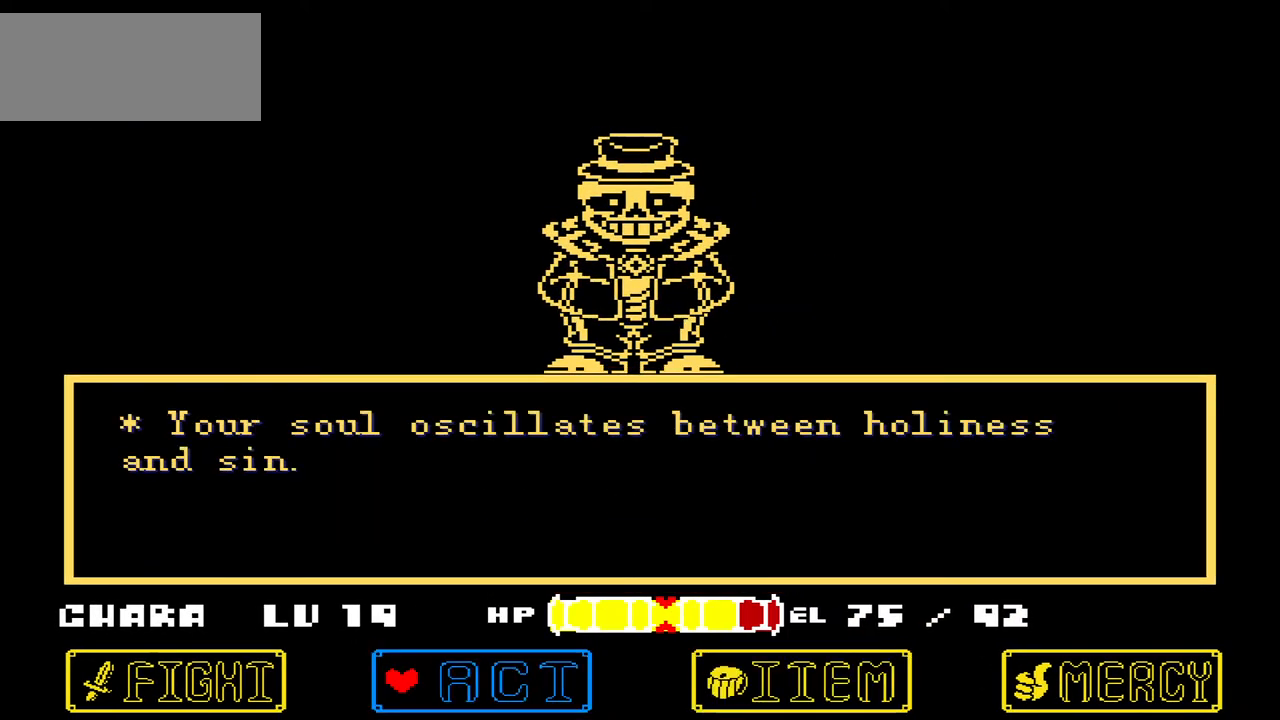
{"keys": [], "events": [[66, "left", "up"], [133, "left", "down"], [200, "left", "up"], [267, "z", "down"], [367, "z", "up"], [400, "z", "down"], [500, "z", "up"]]}
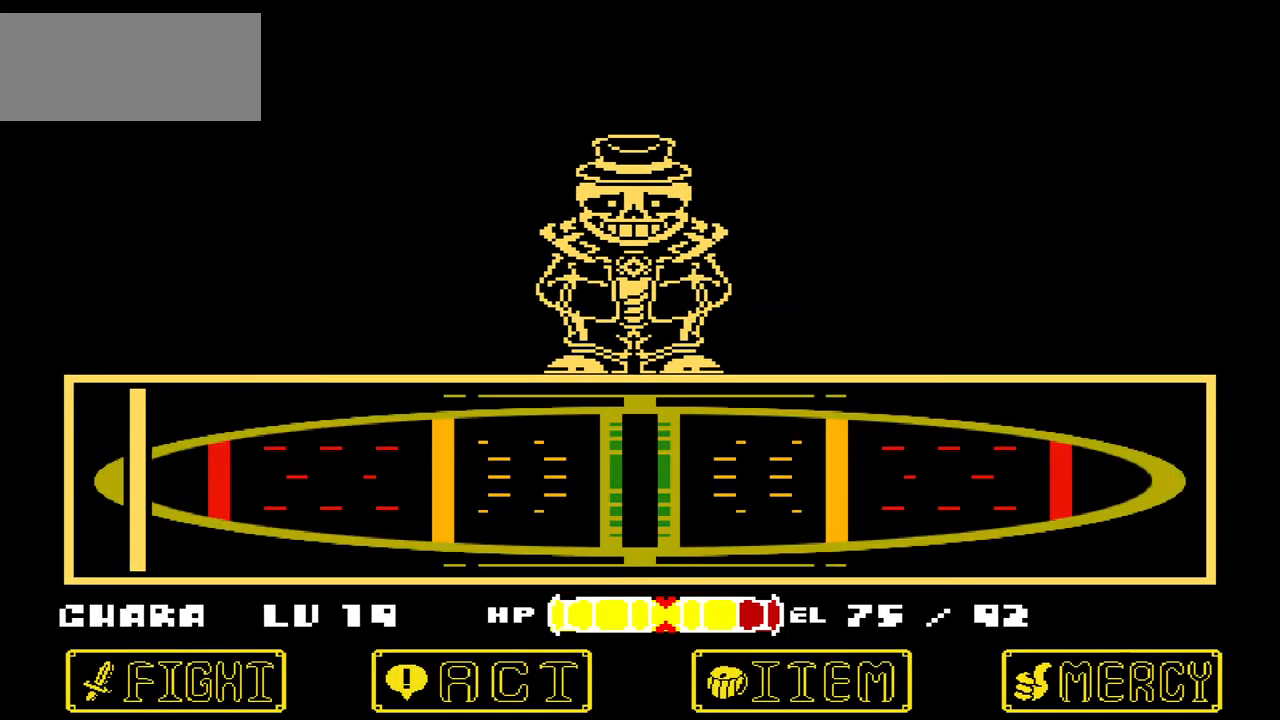
{"keys": [], "events": []}
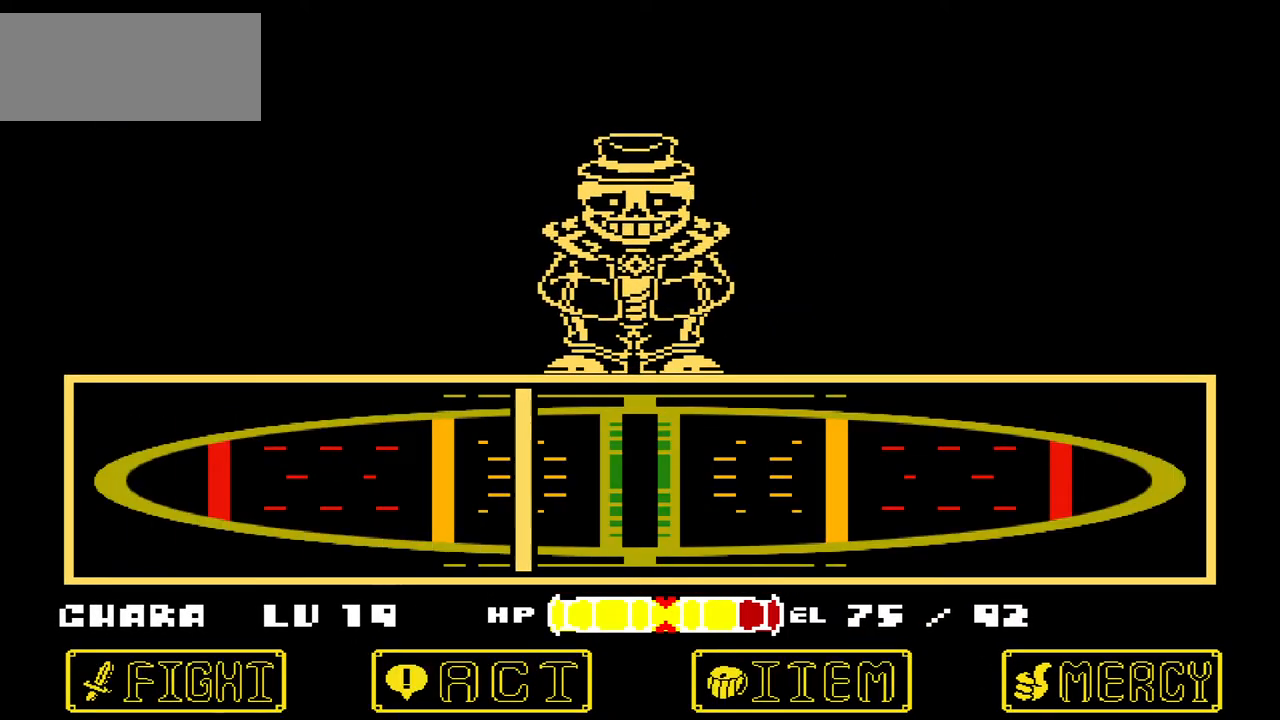
{"keys": [], "events": [[100, "z", "down"], [166, "z", "up"]]}
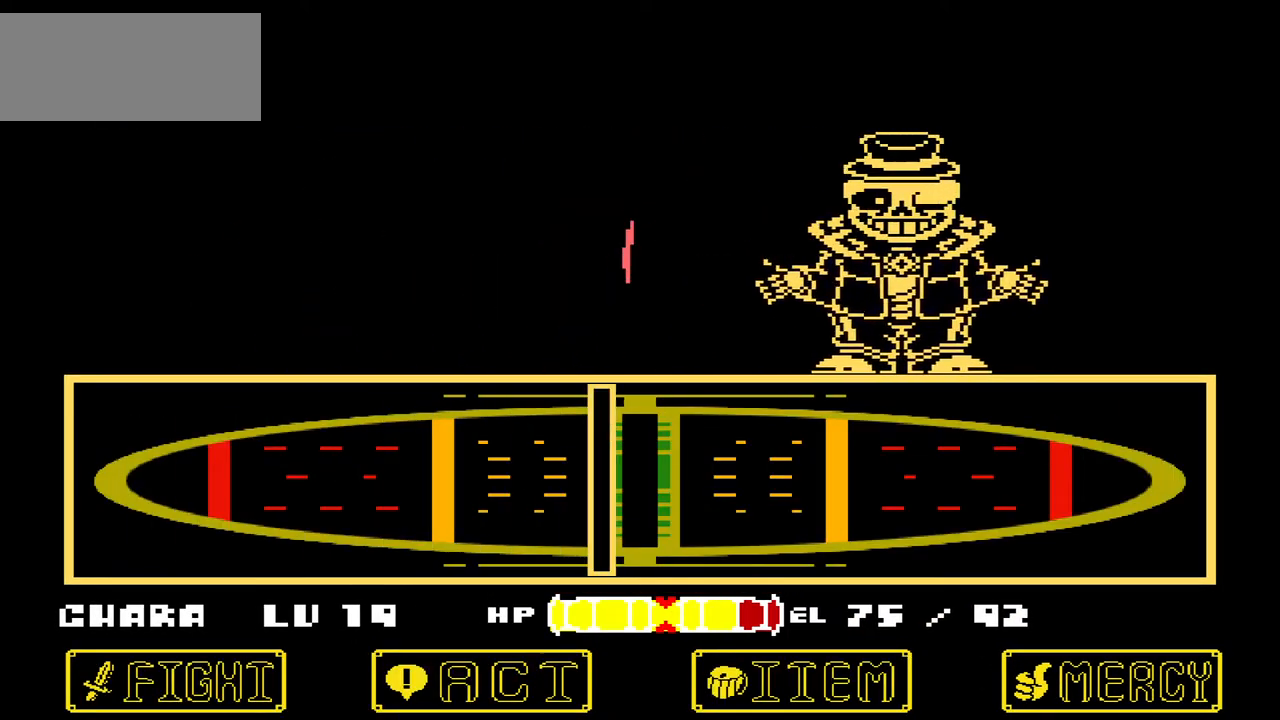
{"keys": [], "events": []}
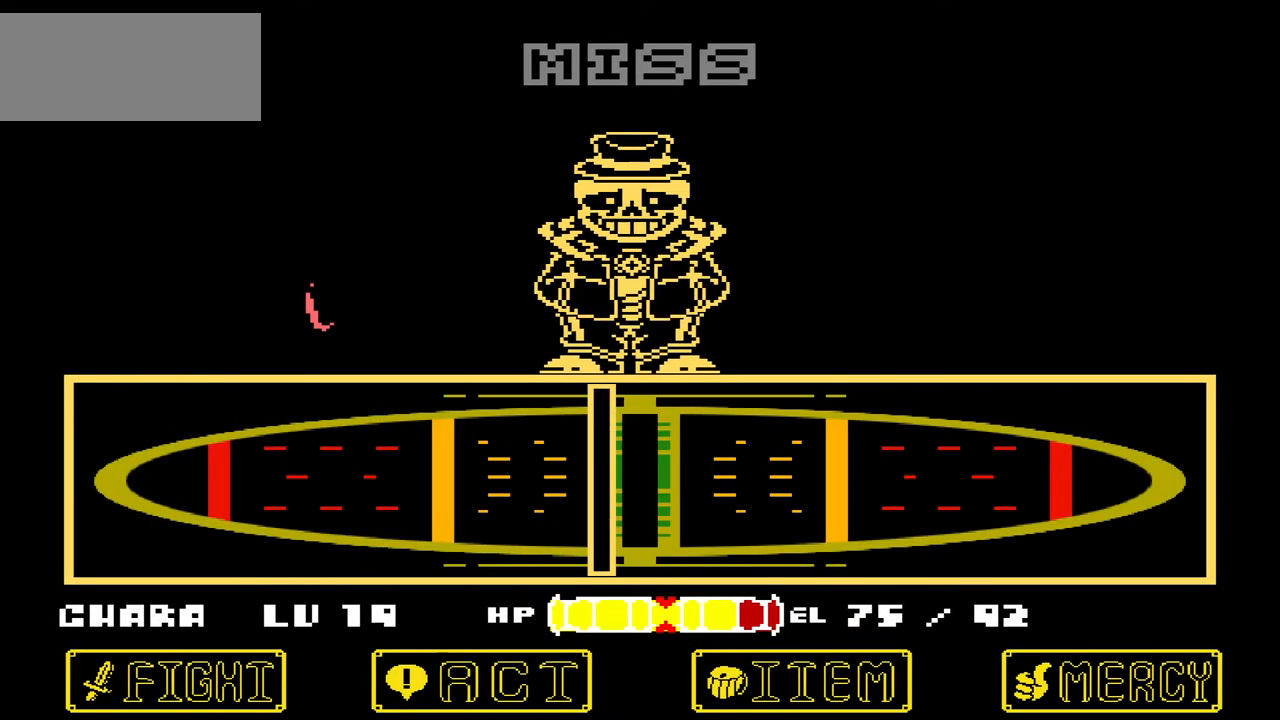
{"keys": [], "events": []}
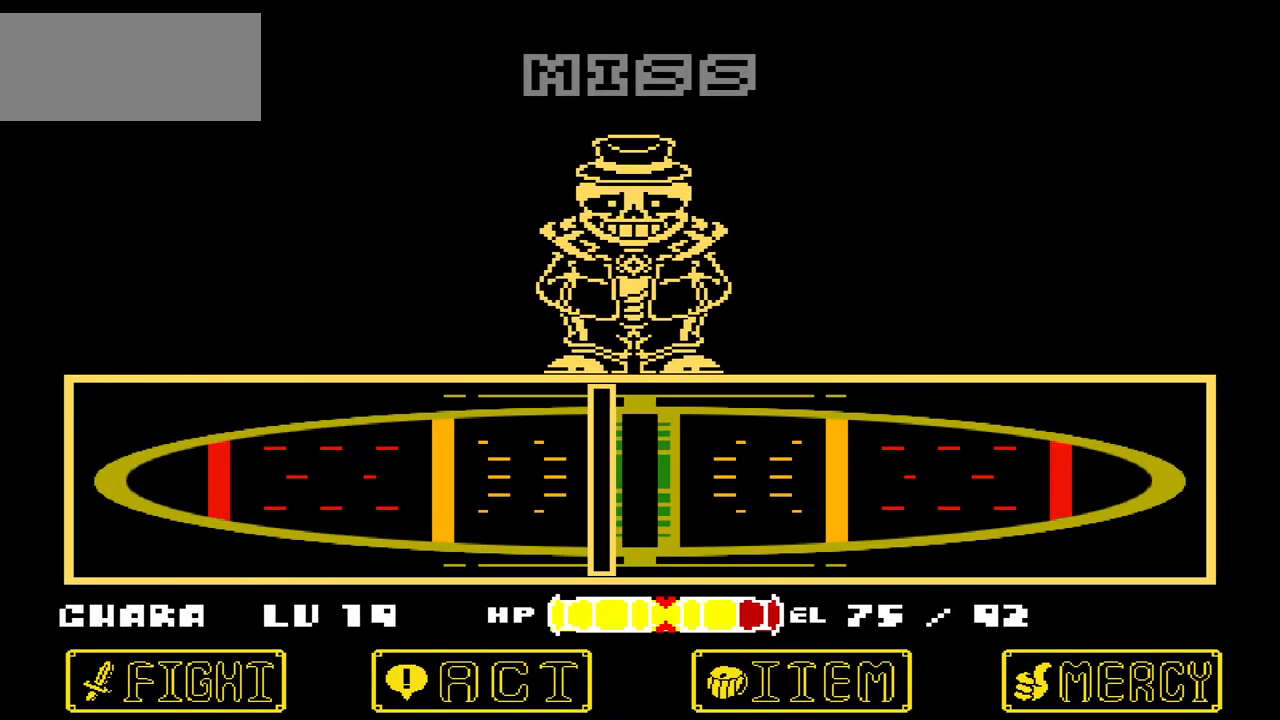
{"keys": [], "events": []}